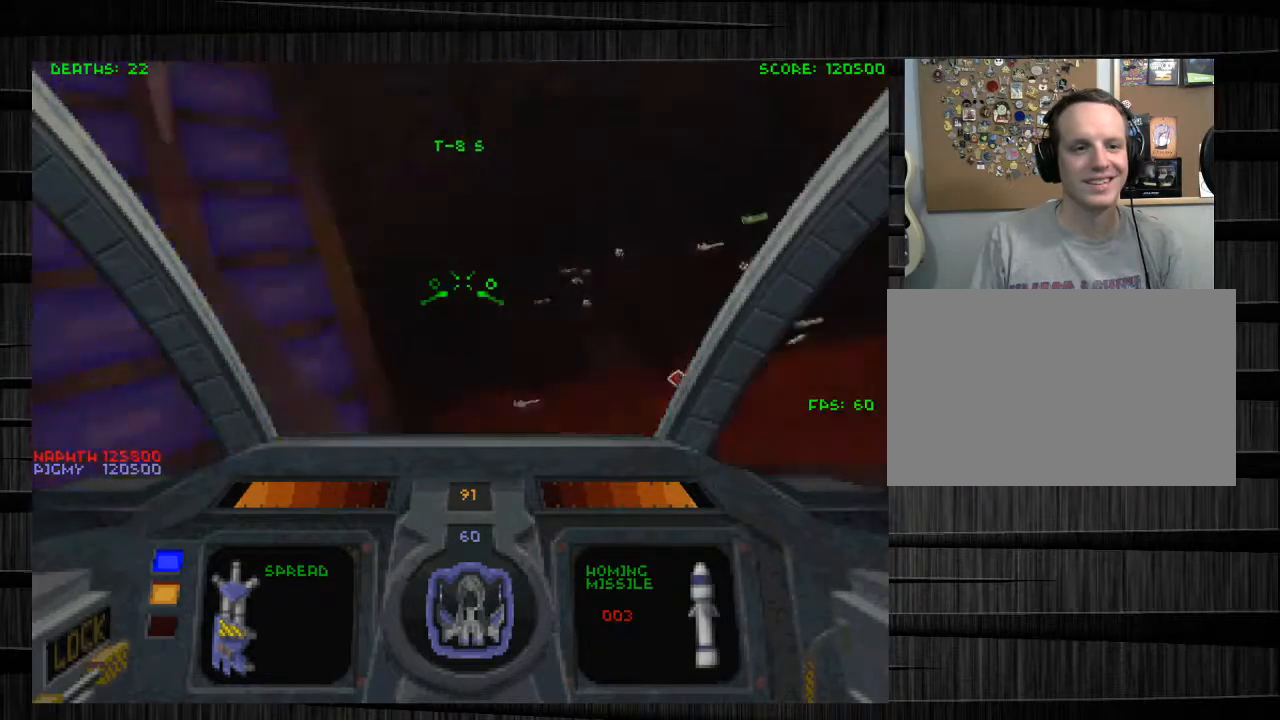
Gameplay with keyboard and mouse; each line is a JSON object with the keys and mouse buttons held at the frame after it. "events" lists presses ("down") and releases ("up") of "1", "2", "3", "4", "5", "a", "alt", "c", "ctrl", "d", "e", "f", "q", "r", "s", "shift", "space", "tab", "v", "w", "x", "z", "mouse_left", "mouse_middle", "mouse_right", "mouse_wheel_up" and "mouse_wheel_down" between this image and that frame as [ms after this image, input, new state], when the widget could be followed in between. "mouse_left", "mouse_middle", "mouse_right", "mouse_wheel_up", "mouse_wheel_down" = the "left", "middle", "right", "wheel_up", "wheel_down" buttons of the "mouse" list. No other keys are recorded. Not read: mouse_move.
{"keys": ["a", "w"], "mouse": [], "events": [[401, "a", "down"], [434, "d", "up"]]}
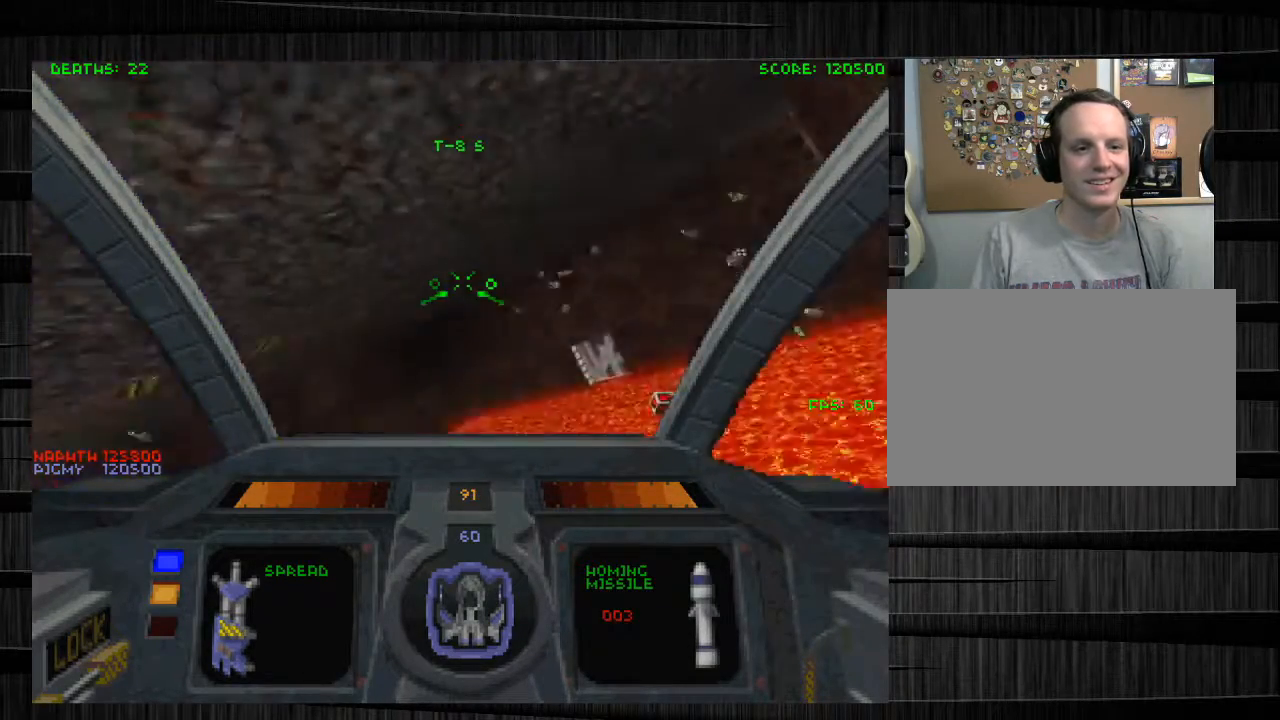
{"keys": ["a", "d", "w"], "mouse": [], "events": [[66, "e", "down"], [367, "e", "up"], [500, "d", "down"]]}
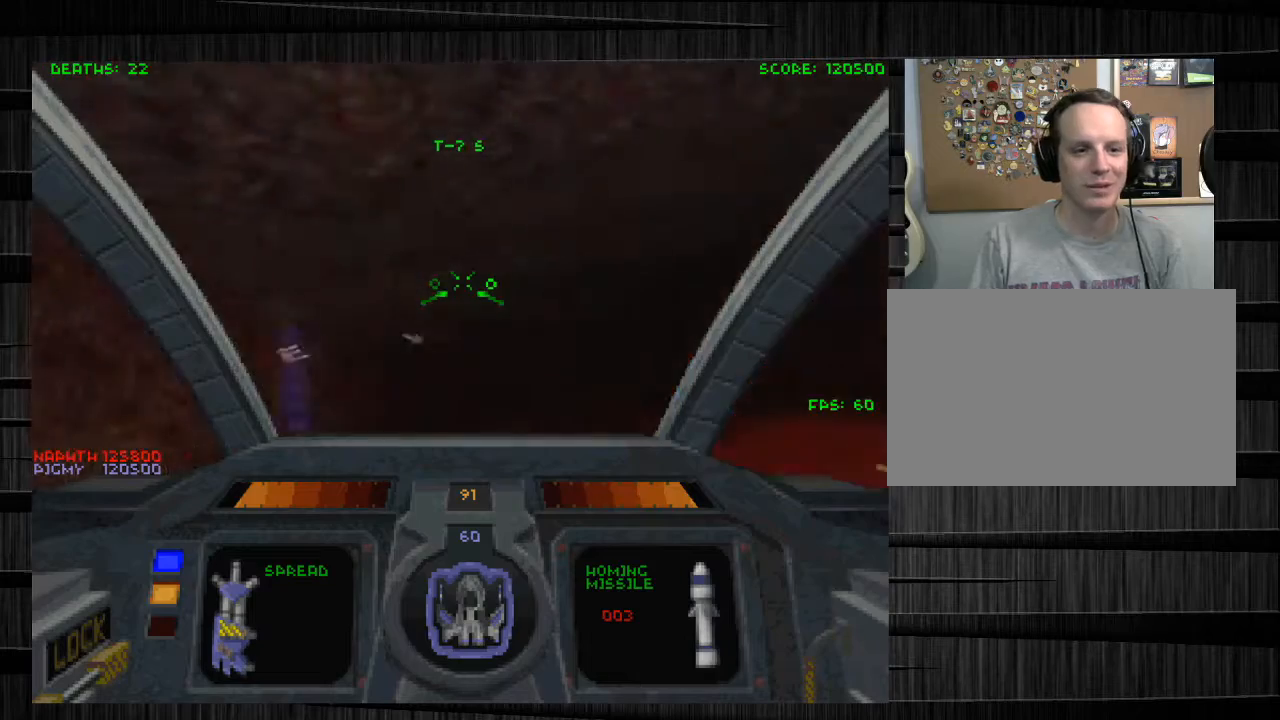
{"keys": ["d", "w"], "mouse": [], "events": [[100, "a", "up"]]}
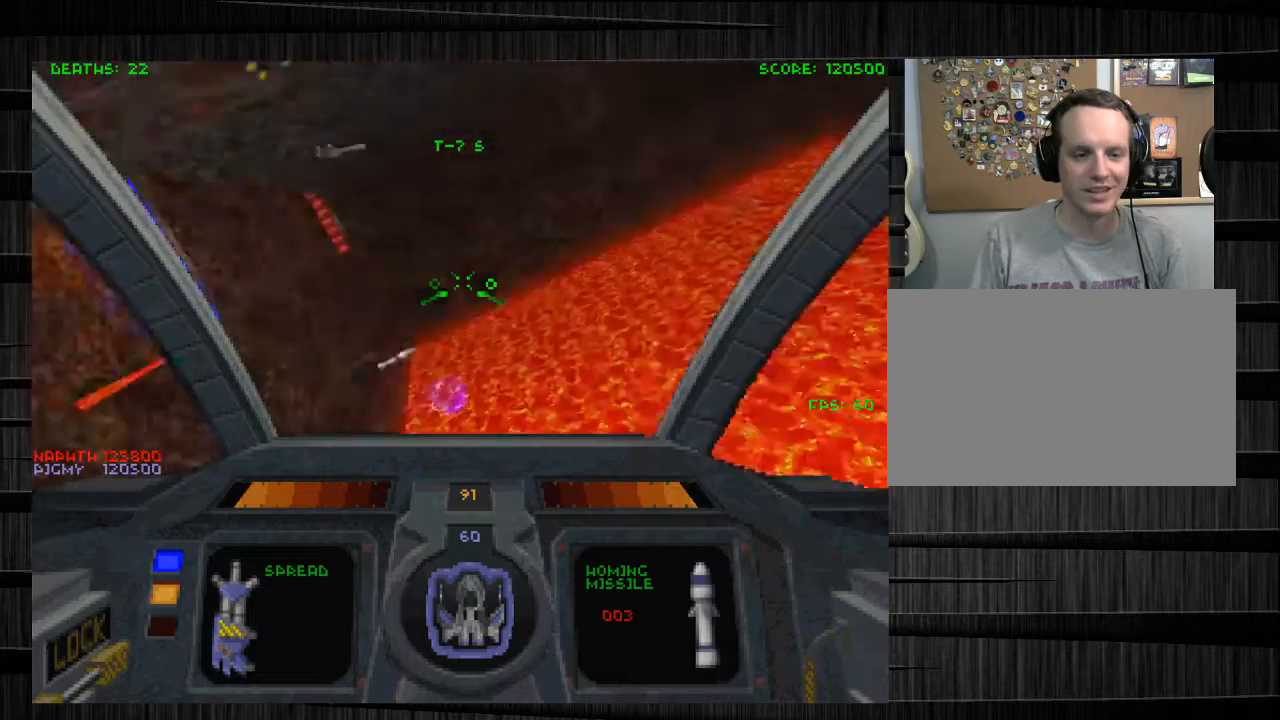
{"keys": ["d", "w"], "mouse": [], "events": []}
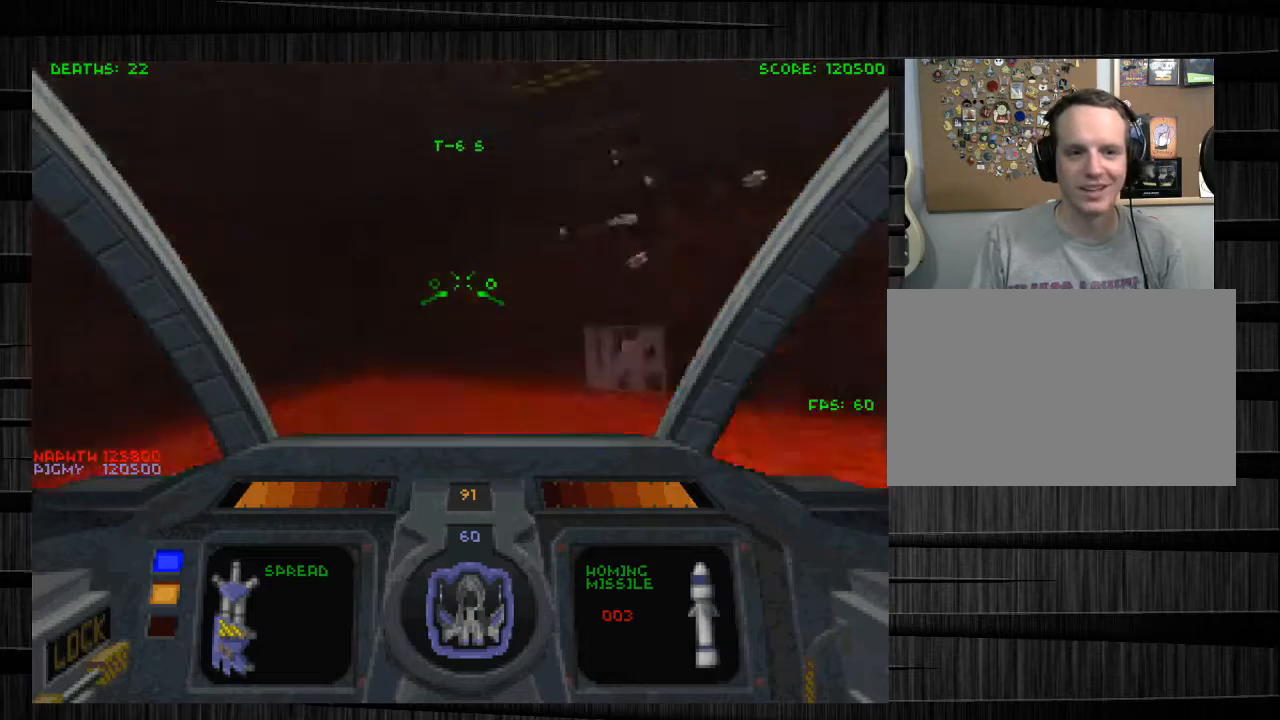
{"keys": ["e", "w"], "mouse": [], "events": [[367, "d", "up"], [501, "e", "down"]]}
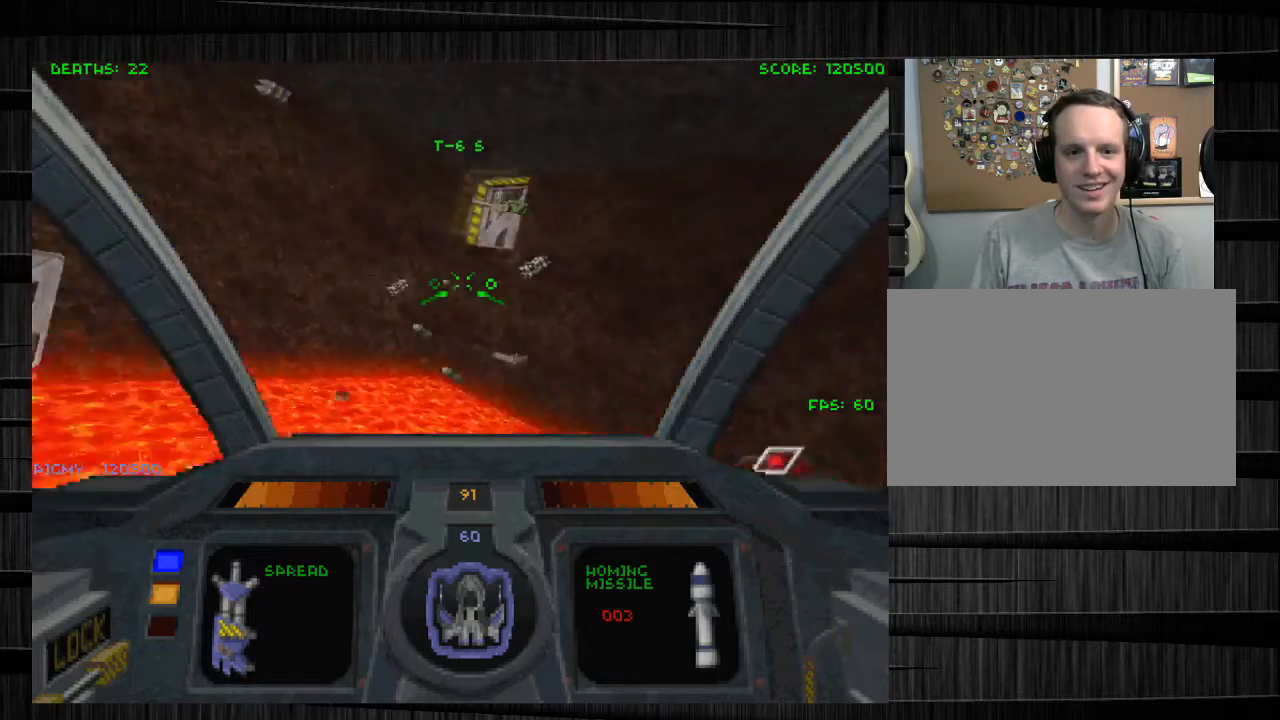
{"keys": ["w"], "mouse": [], "events": [[133, "e", "up"], [167, "a", "down"], [400, "x", "down"], [467, "a", "up"], [467, "x", "up"]]}
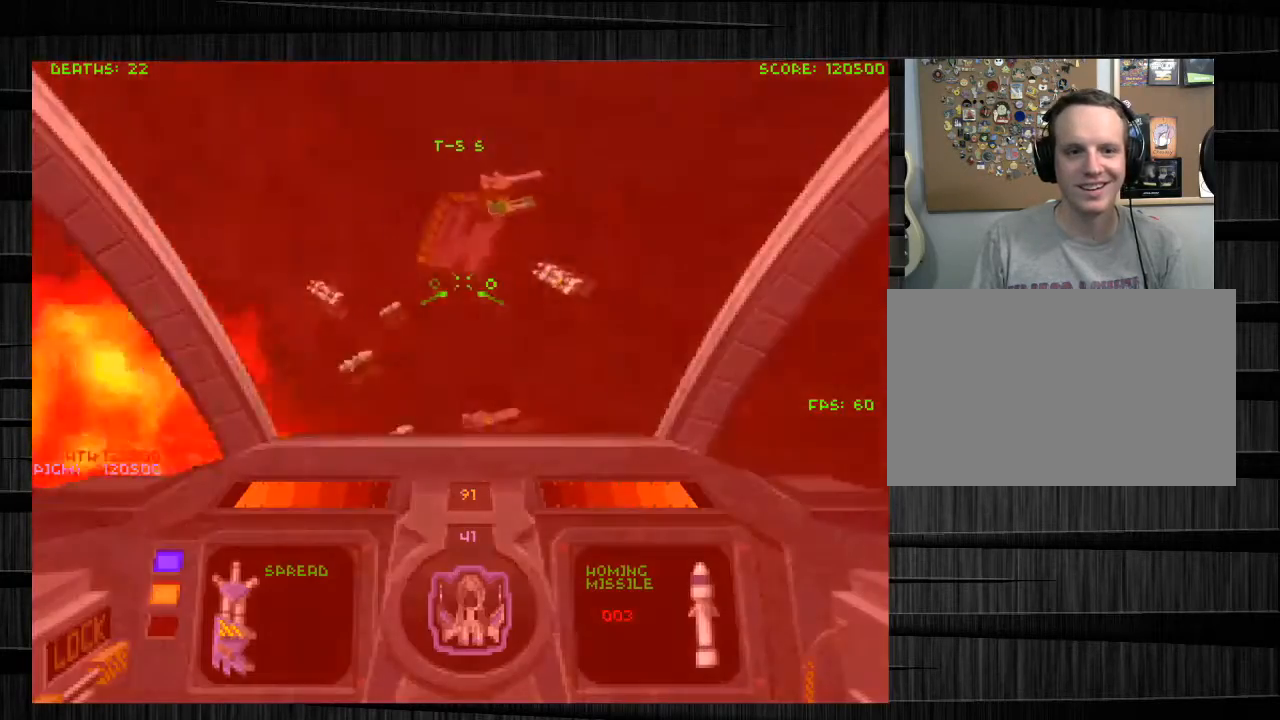
{"keys": ["w"], "mouse": ["left"], "events": [[34, "q", "down"], [167, "mouse_left", "down"], [267, "q", "up"]]}
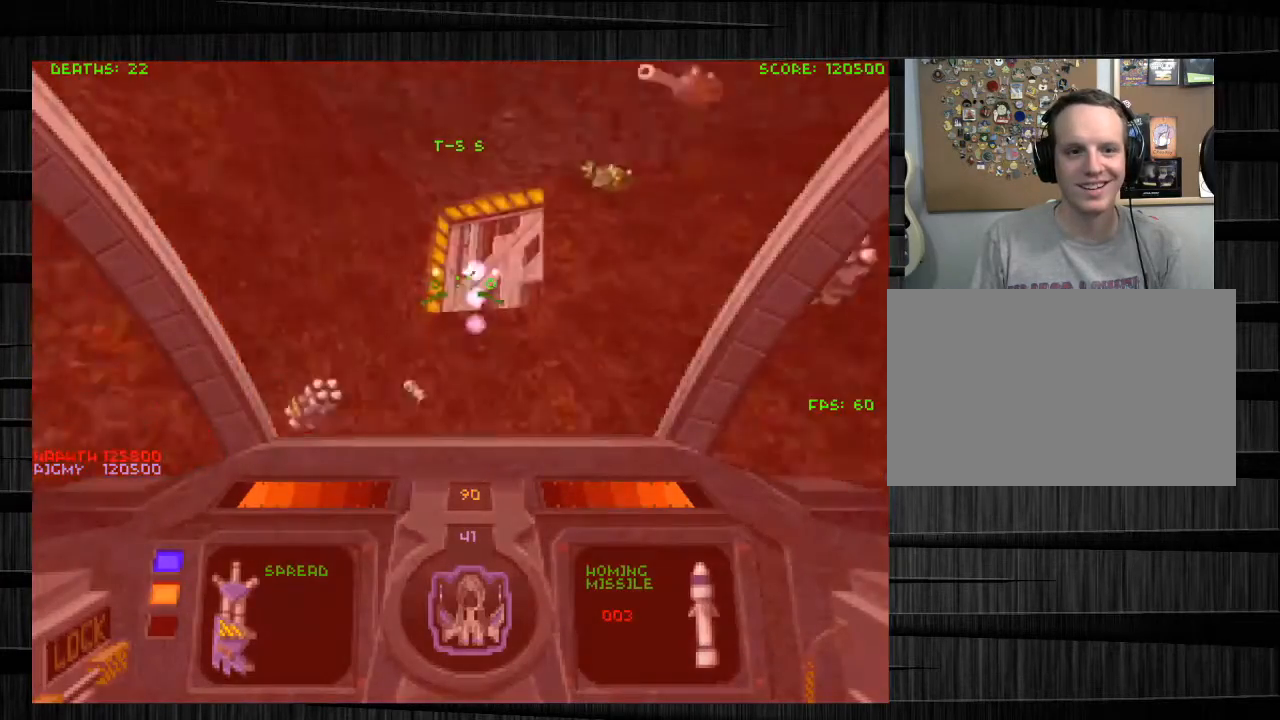
{"keys": ["w"], "mouse": [], "events": [[33, "q", "down"], [133, "mouse_left", "up"], [133, "q", "up"], [300, "a", "down"], [400, "a", "up"]]}
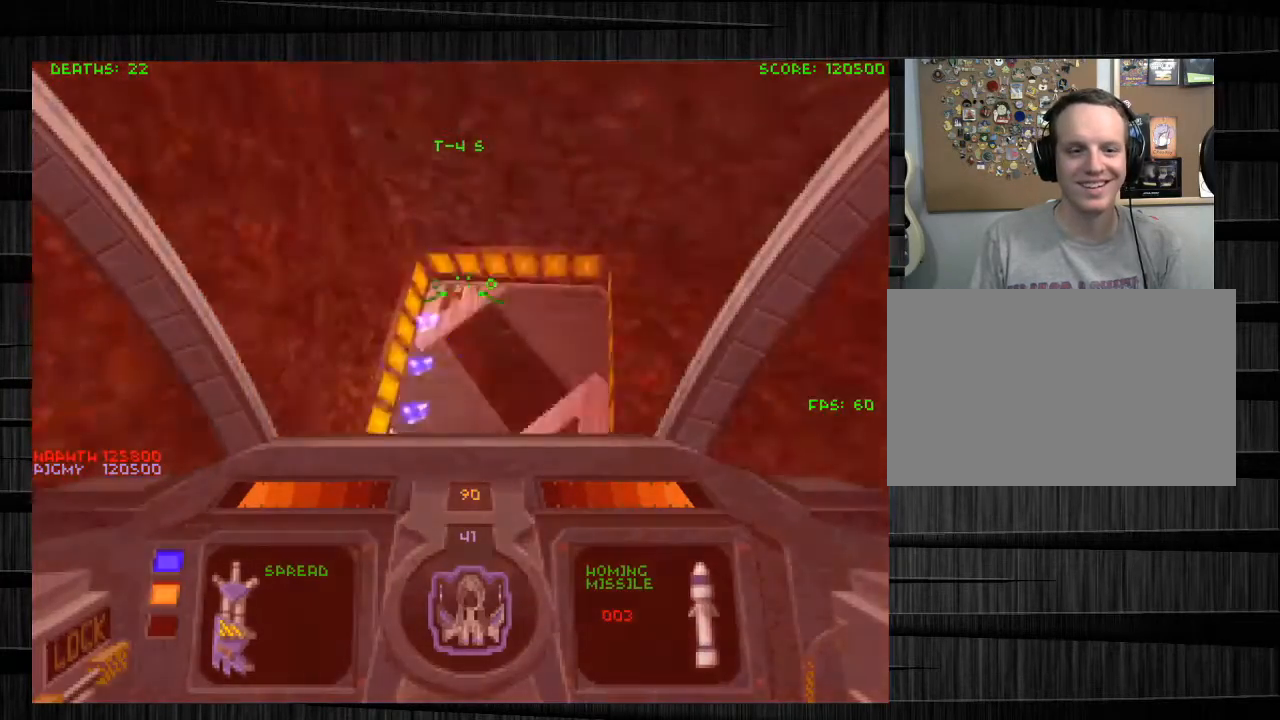
{"keys": ["w"], "mouse": [], "events": [[301, "d", "down"], [467, "d", "up"]]}
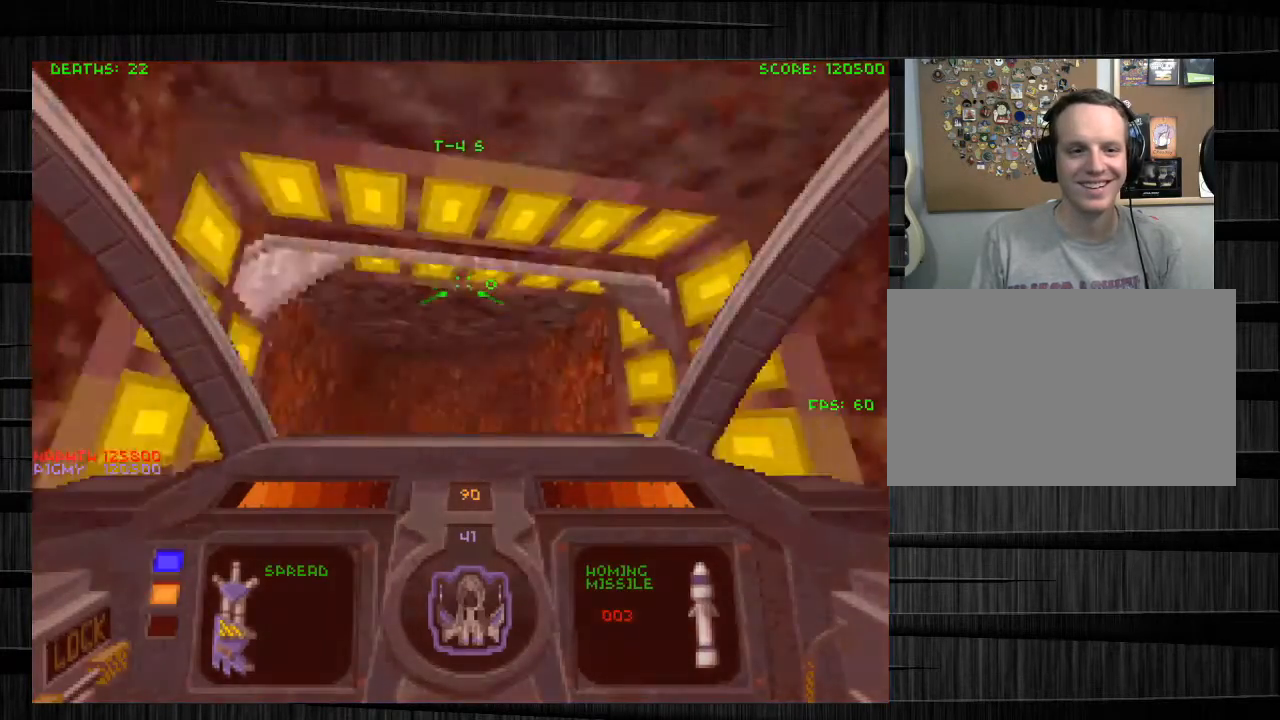
{"keys": ["a", "w"], "mouse": [], "events": [[33, "a", "down"], [66, "e", "down"], [400, "e", "up"]]}
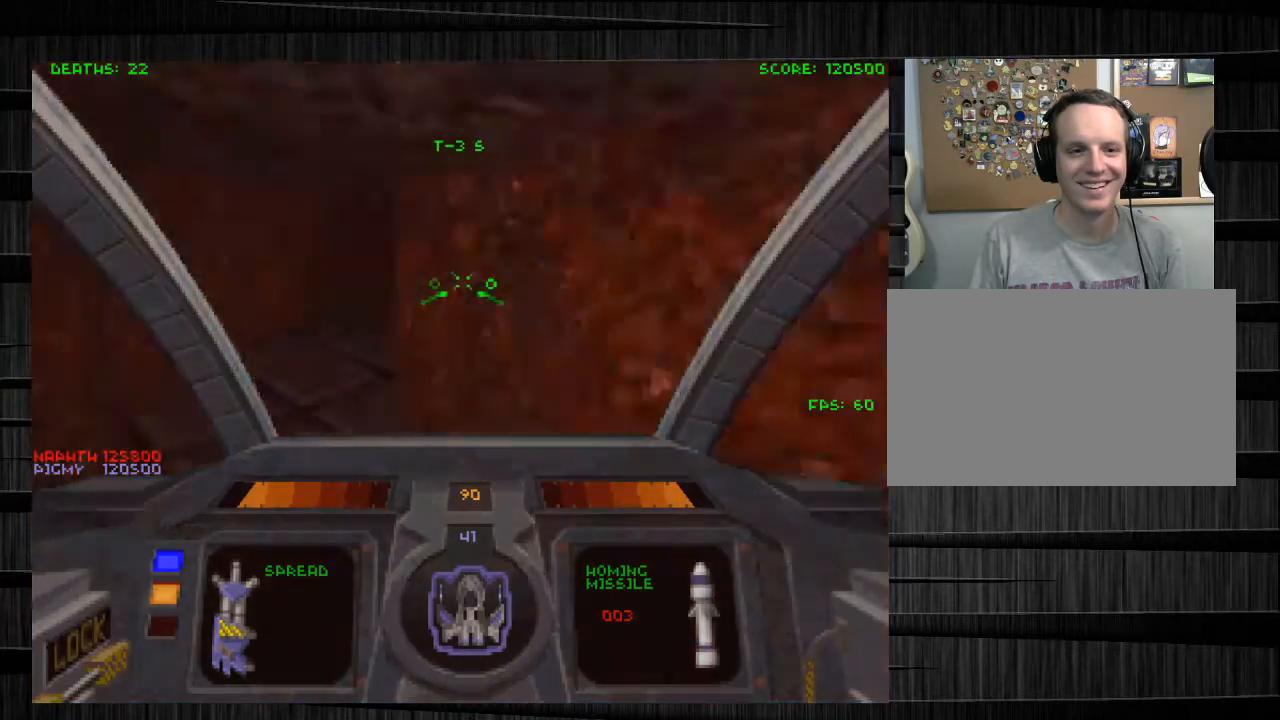
{"keys": ["a", "w"], "mouse": [], "events": []}
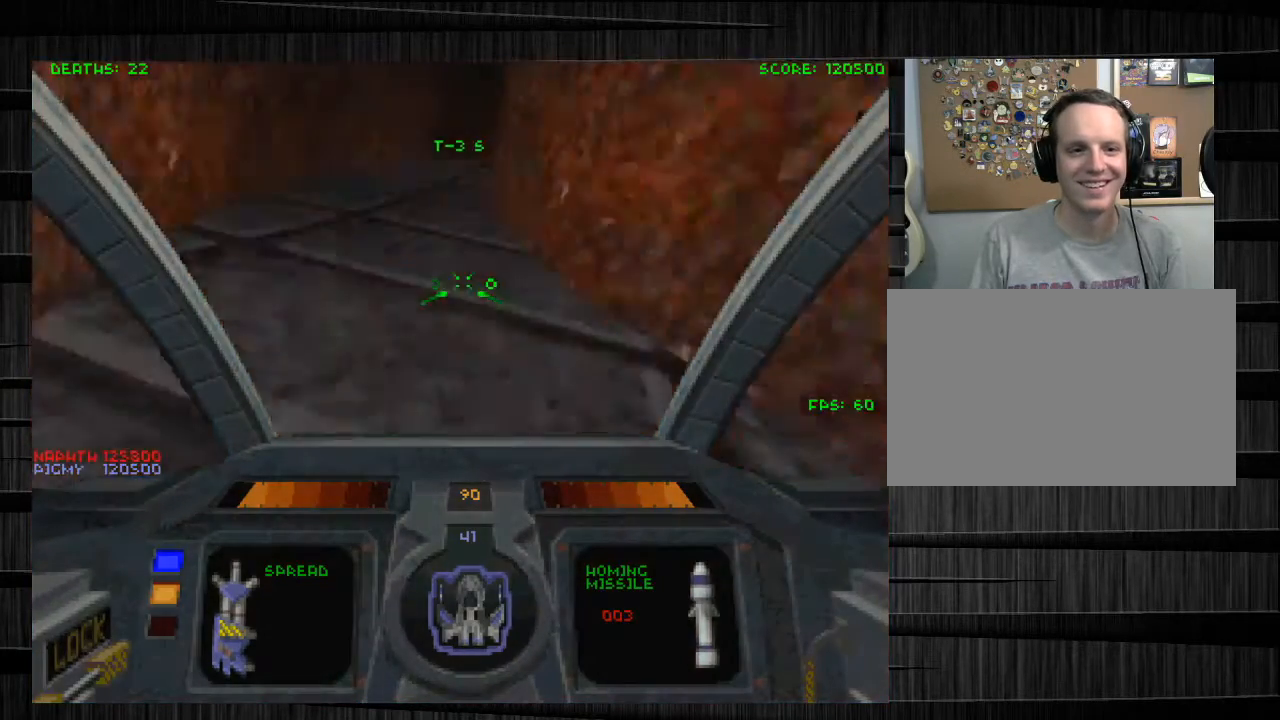
{"keys": ["a", "w"], "mouse": [], "events": []}
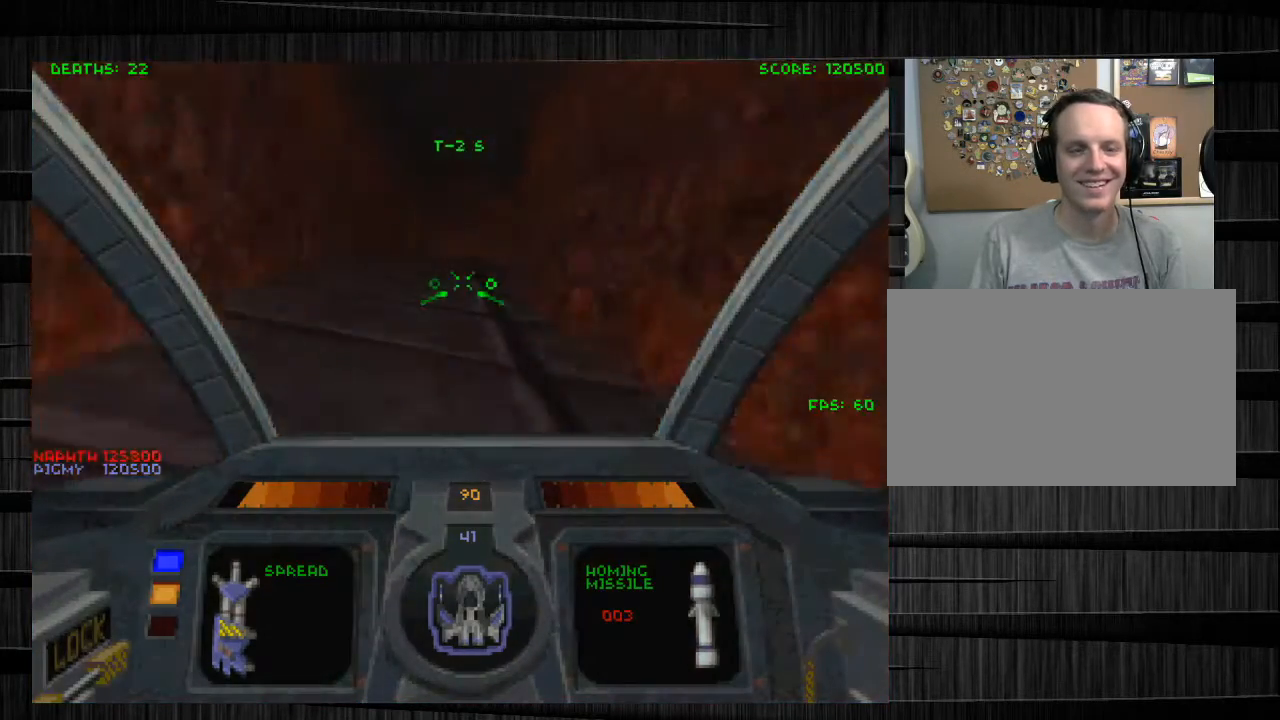
{"keys": ["a", "w"], "mouse": [], "events": []}
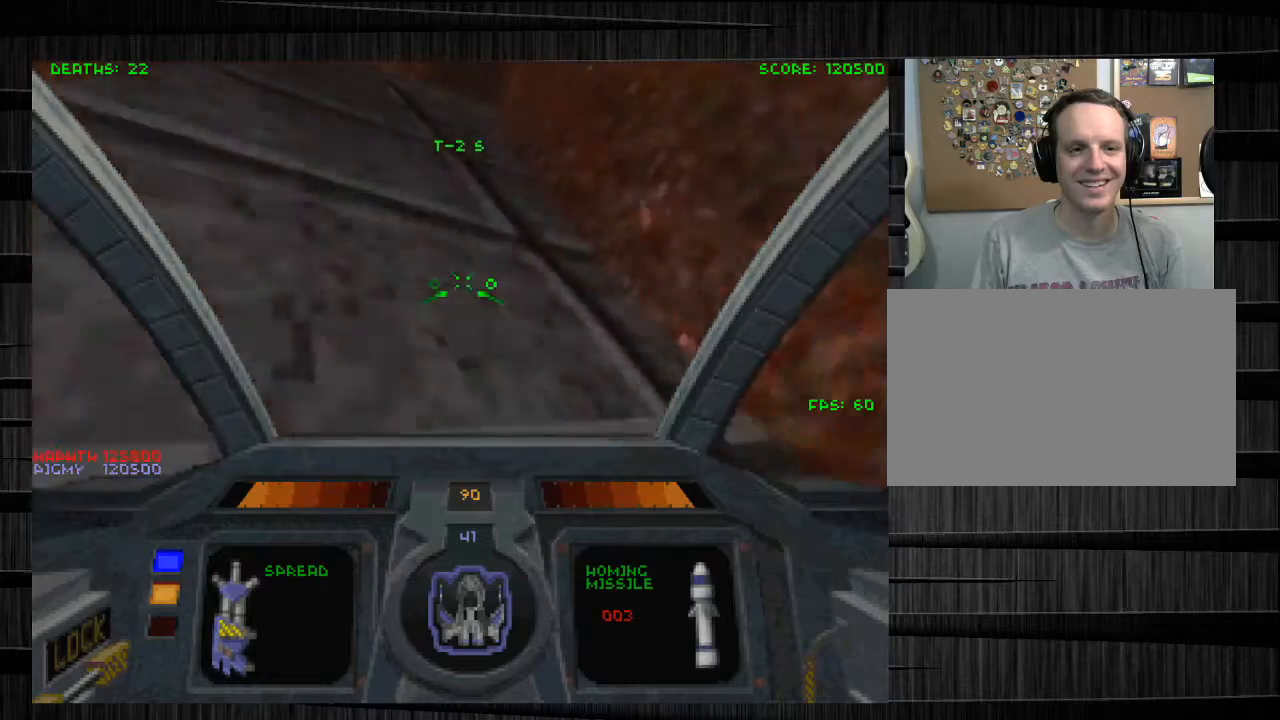
{"keys": ["a", "w", "x"], "mouse": [], "events": [[467, "x", "down"]]}
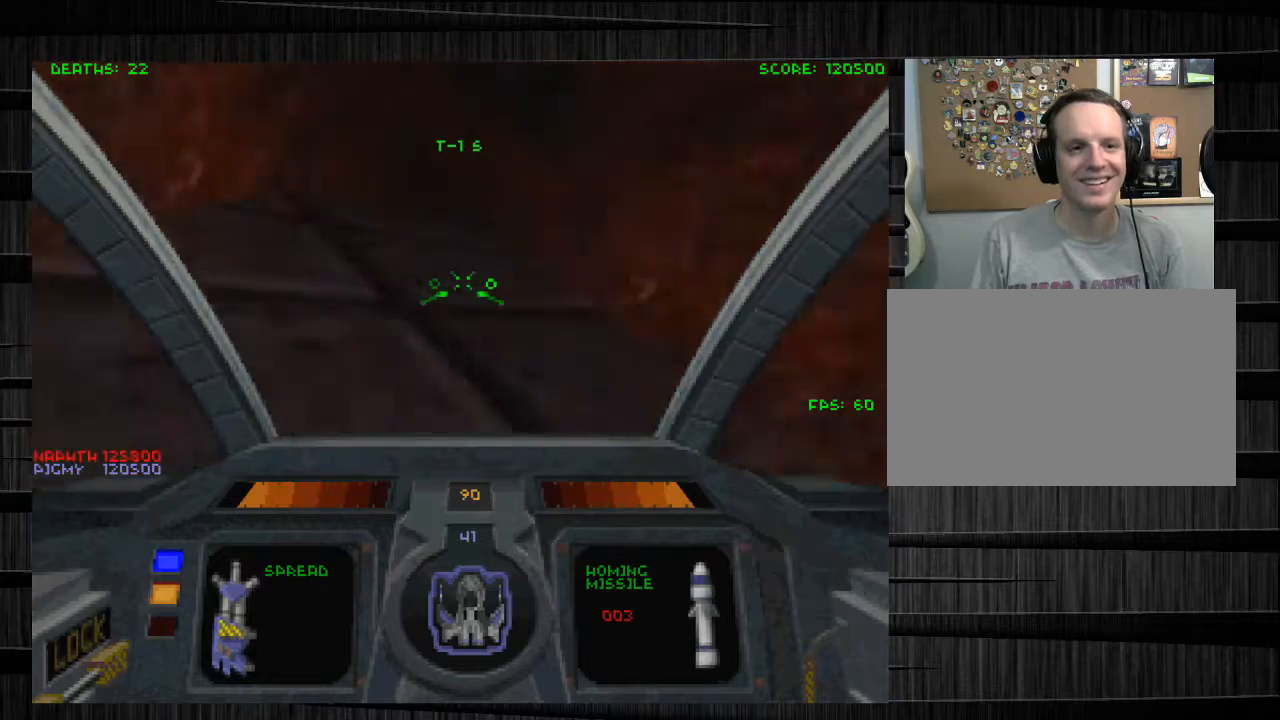
{"keys": ["a", "w"], "mouse": [], "events": [[100, "x", "up"]]}
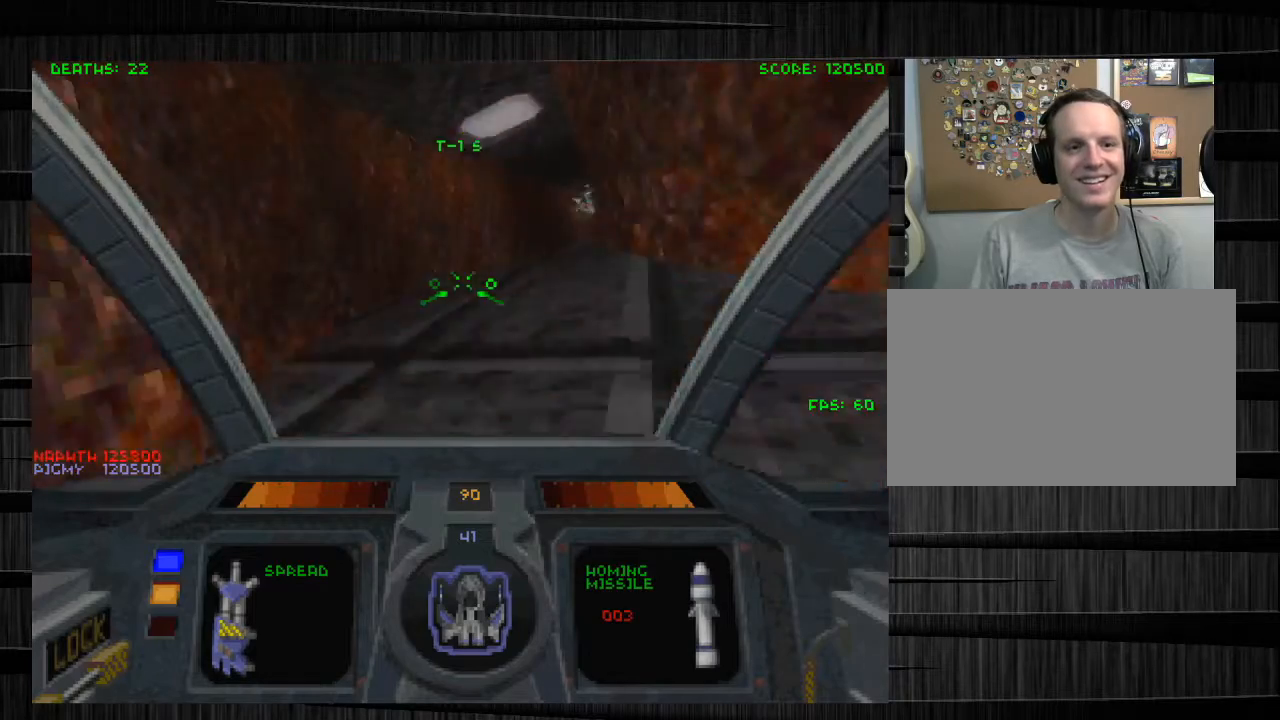
{"keys": ["a", "w"], "mouse": [], "events": []}
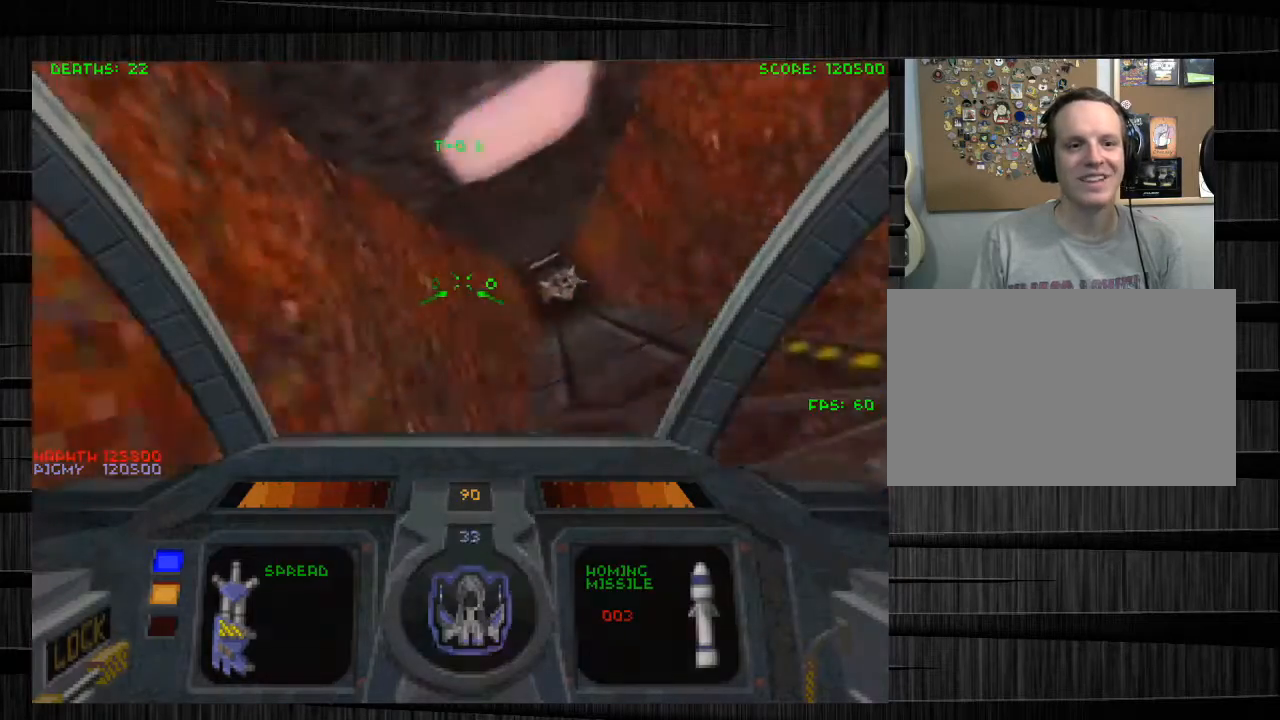
{"keys": ["a", "e", "w"], "mouse": ["left"], "events": [[300, "mouse_left", "down"], [367, "e", "down"]]}
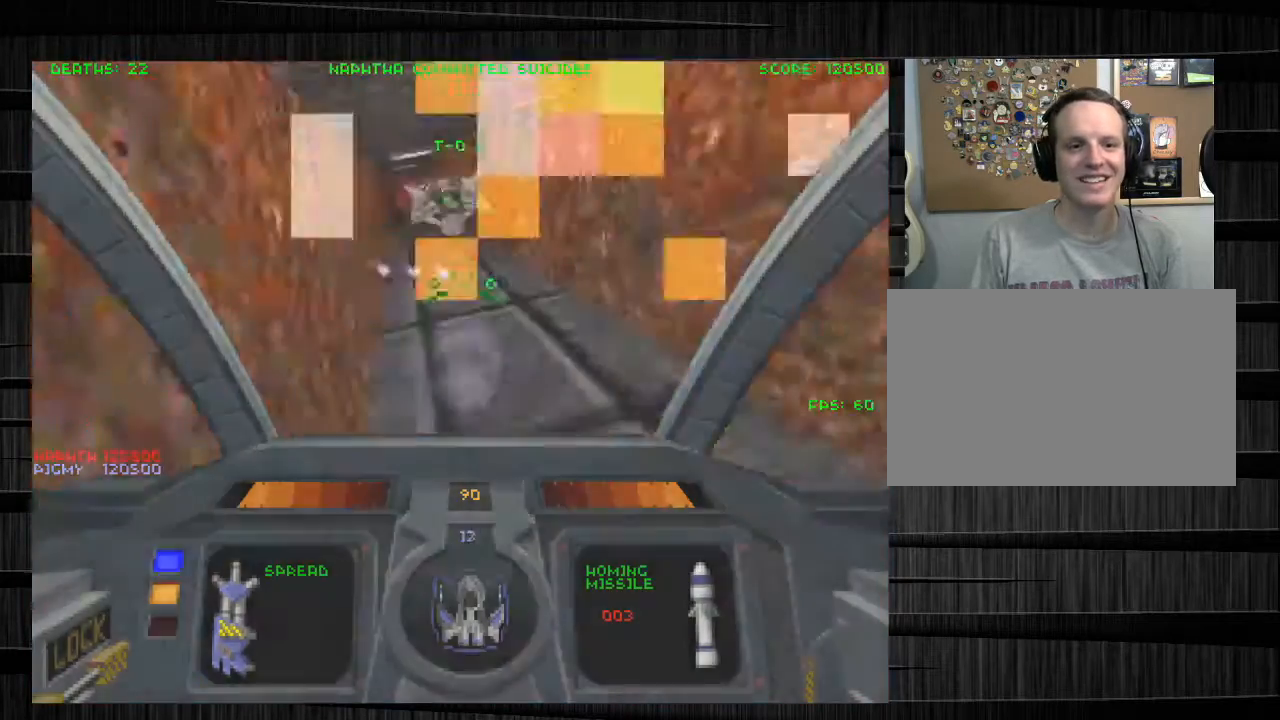
{"keys": ["a", "w"], "mouse": ["left"], "events": [[234, "e", "up"]]}
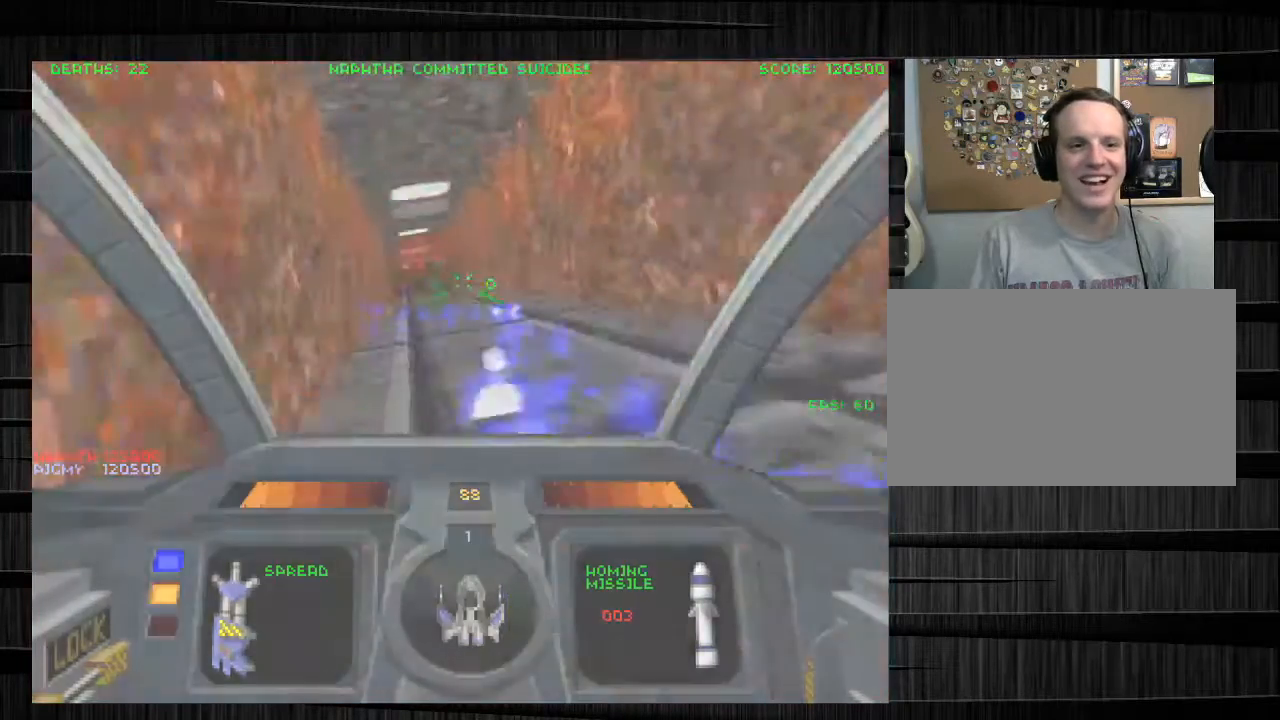
{"keys": ["a", "w"], "mouse": ["left"], "events": []}
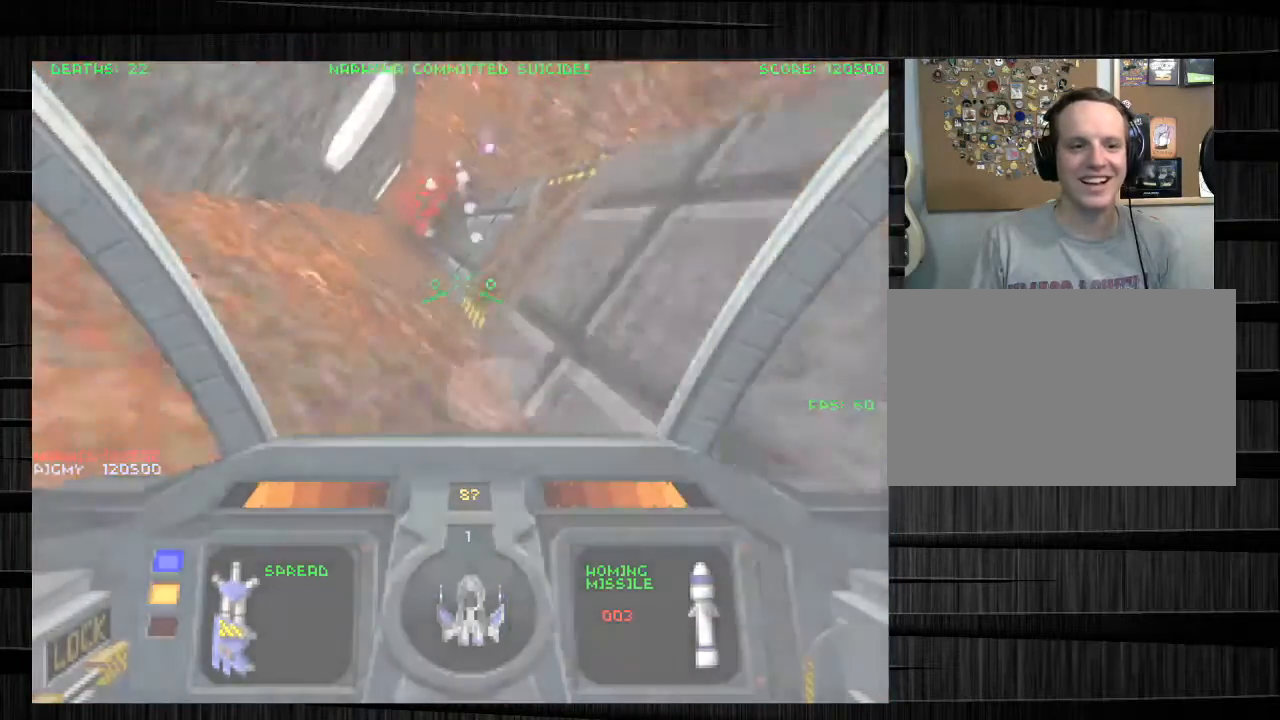
{"keys": ["a", "w"], "mouse": ["left"], "events": []}
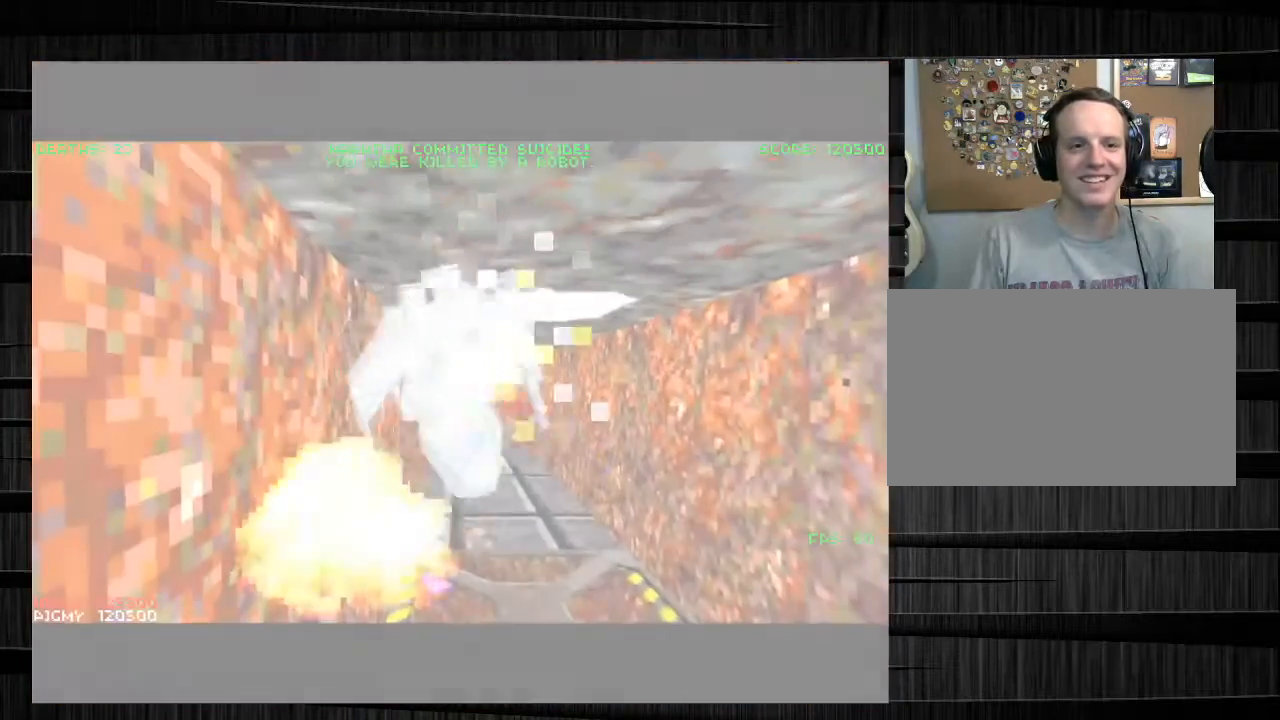
{"keys": ["w"], "mouse": [], "events": [[67, "mouse_left", "up"], [334, "a", "up"]]}
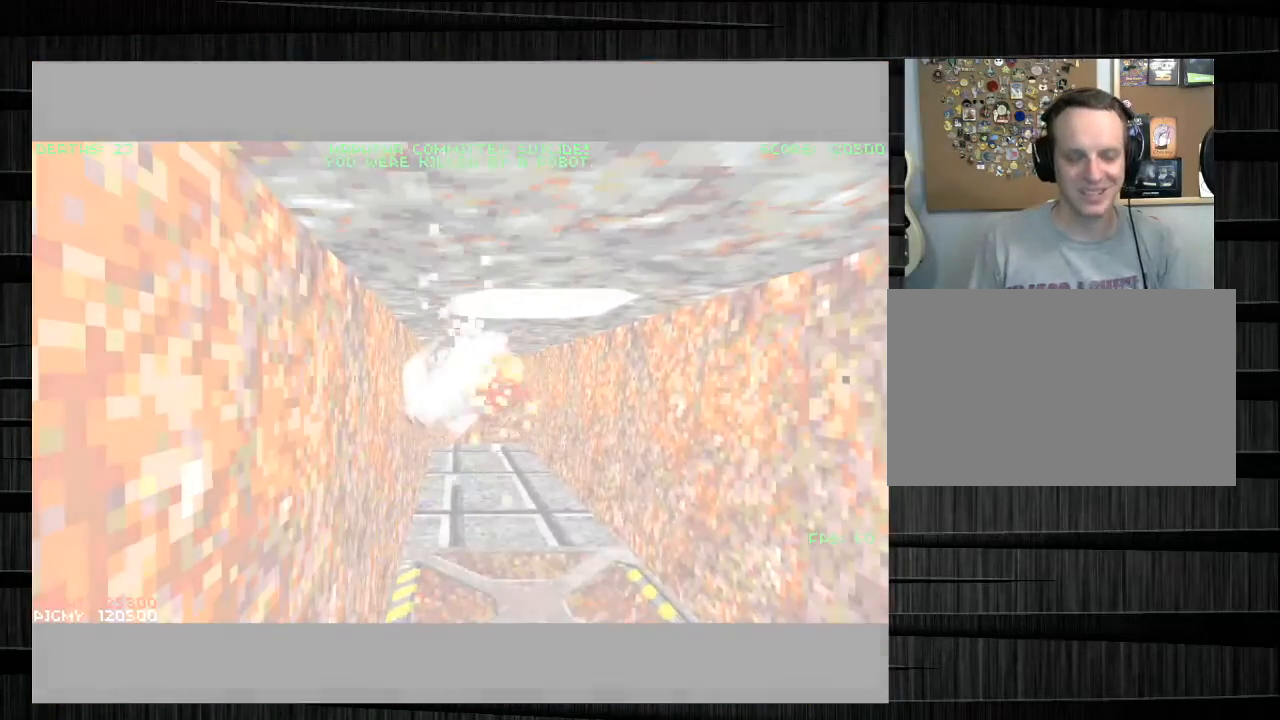
{"keys": [], "mouse": [], "events": [[67, "w", "up"]]}
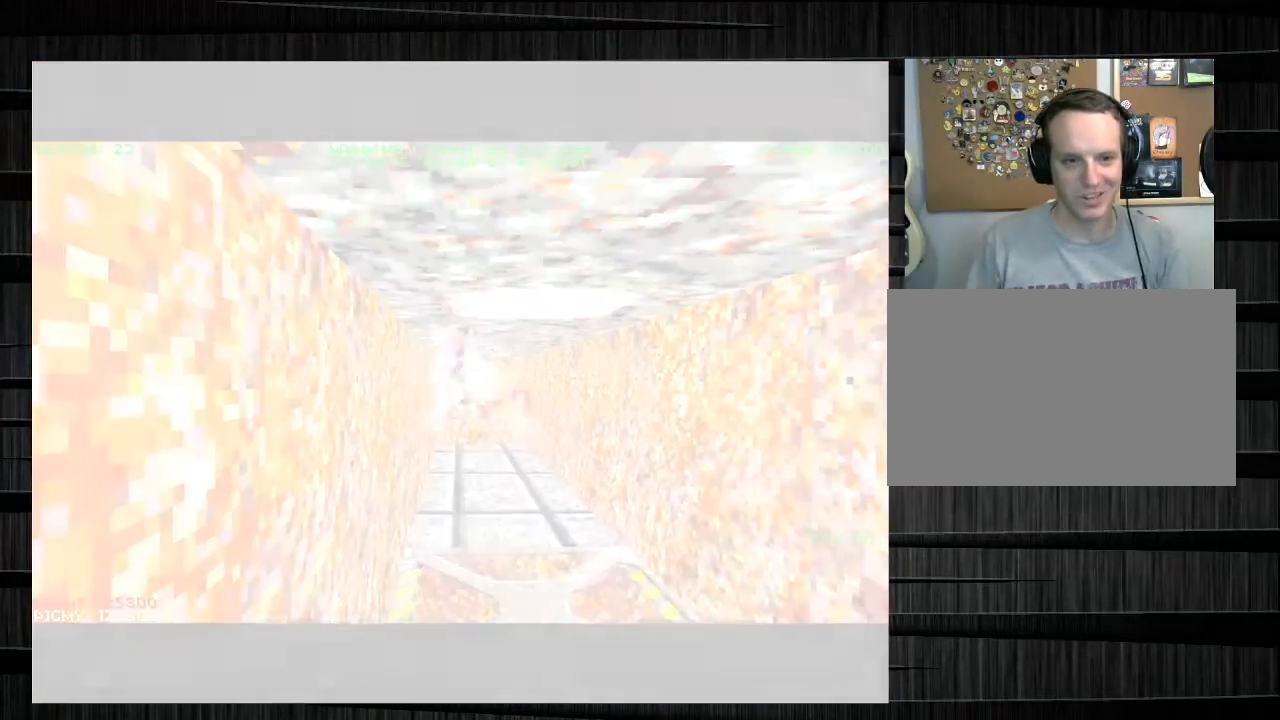
{"keys": [], "mouse": [], "events": []}
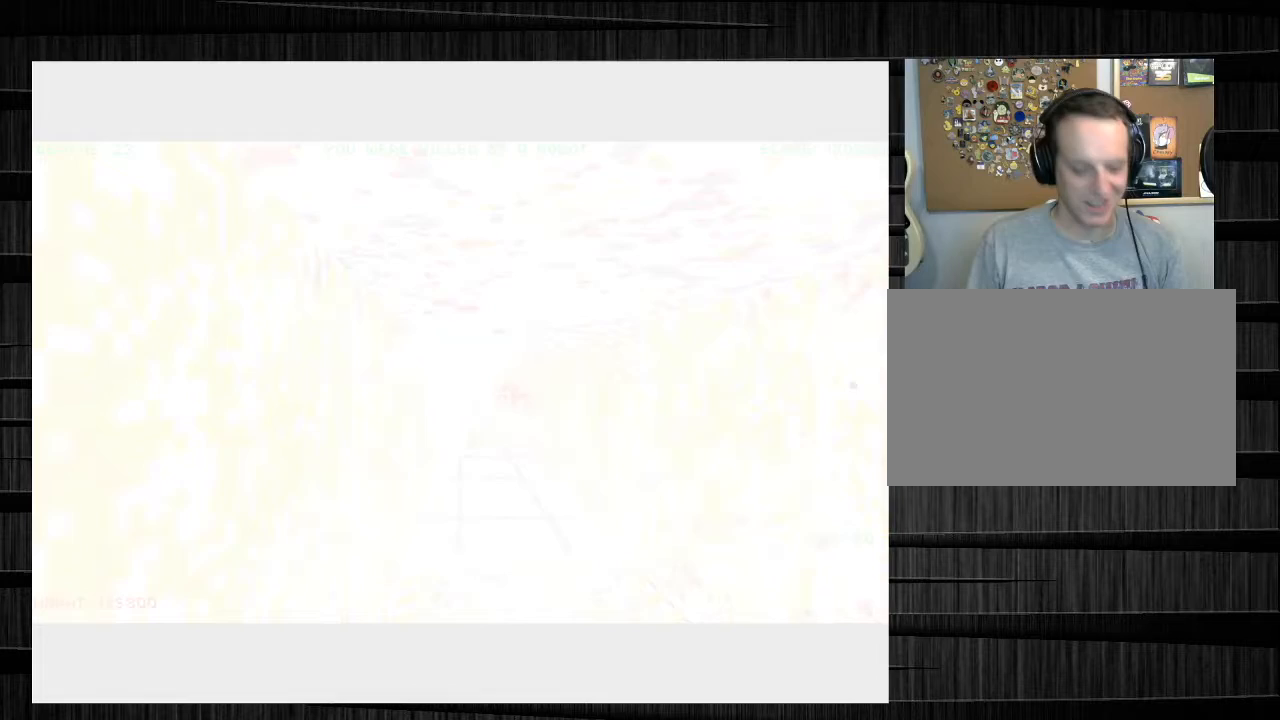
{"keys": [], "mouse": [], "events": []}
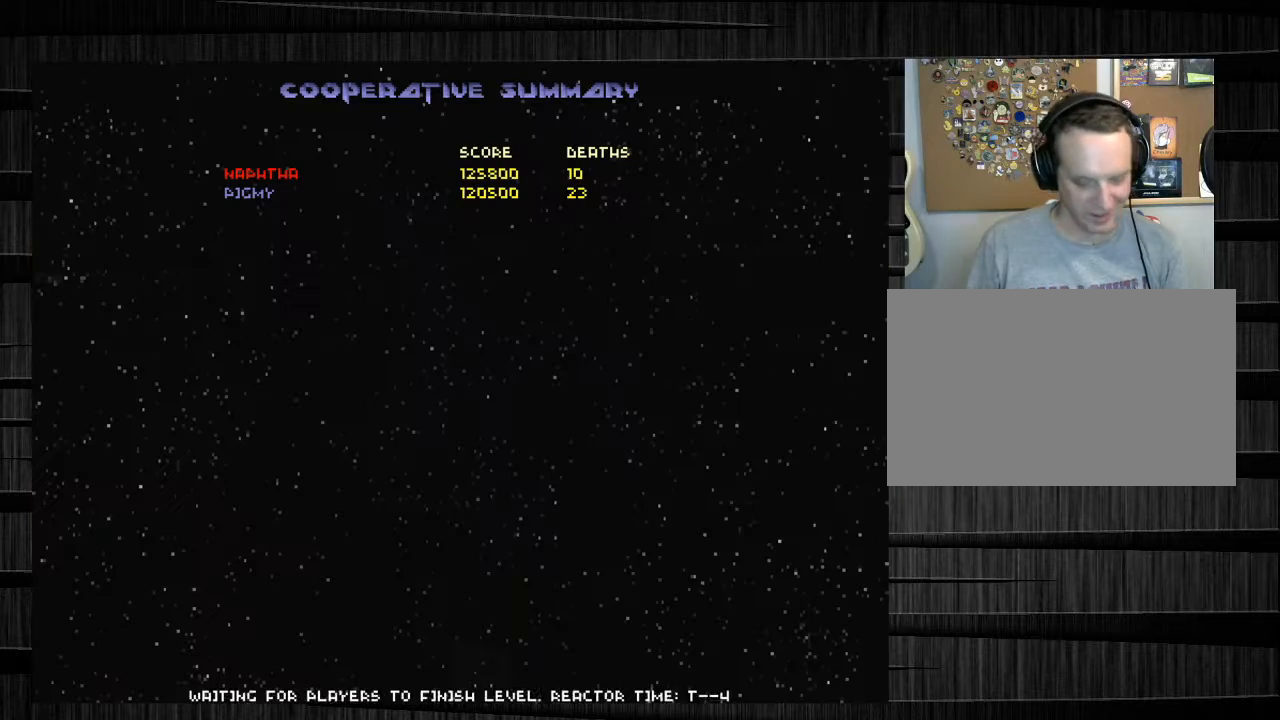
{"keys": [], "mouse": [], "events": []}
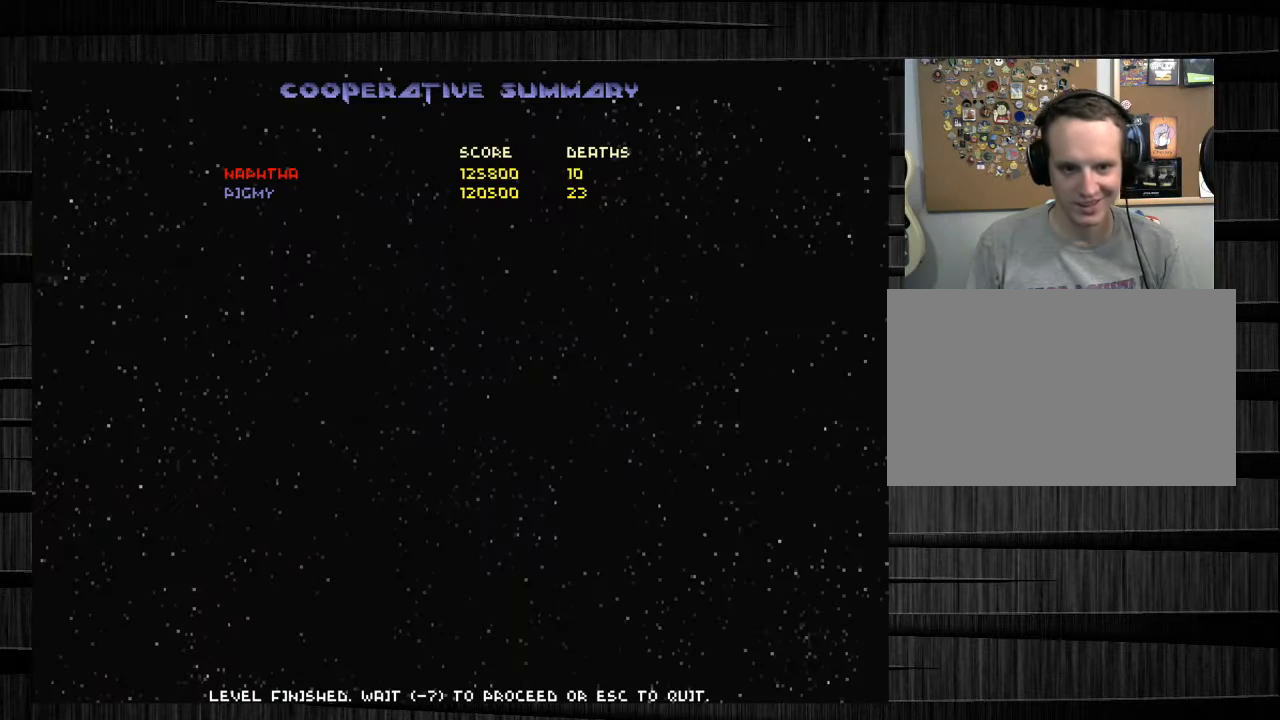
{"keys": [], "mouse": [], "events": []}
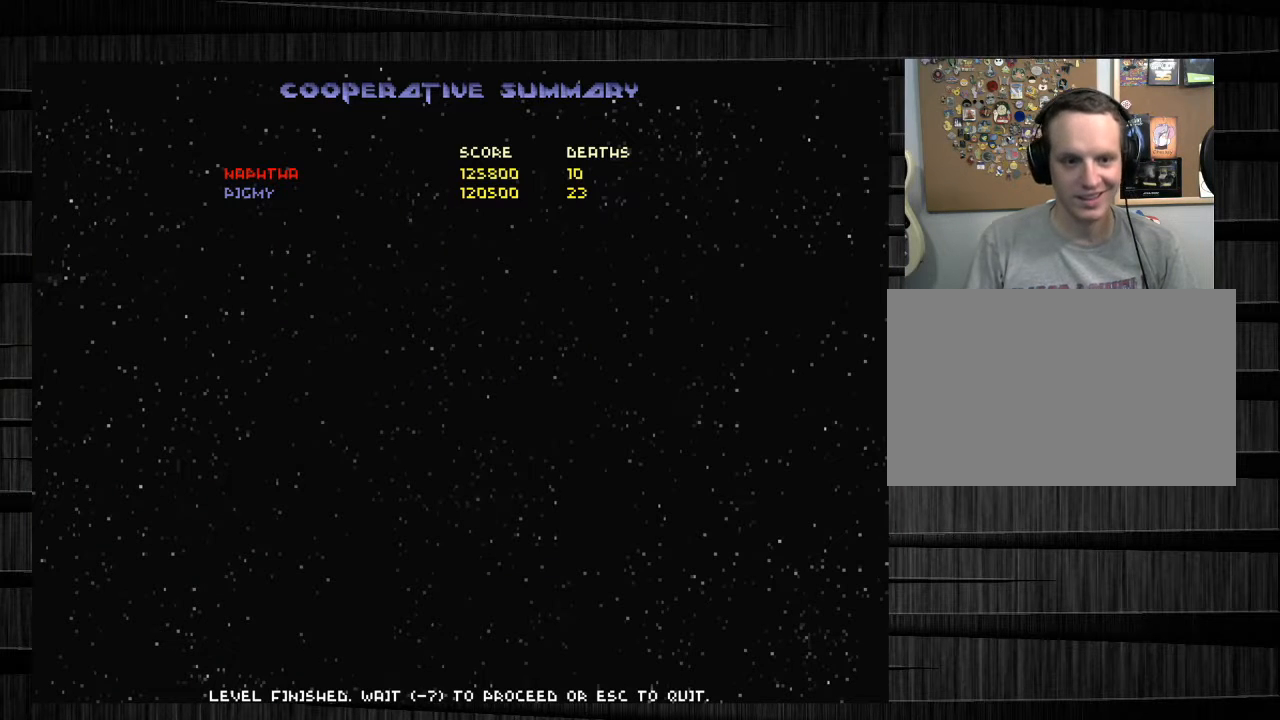
{"keys": [], "mouse": [], "events": []}
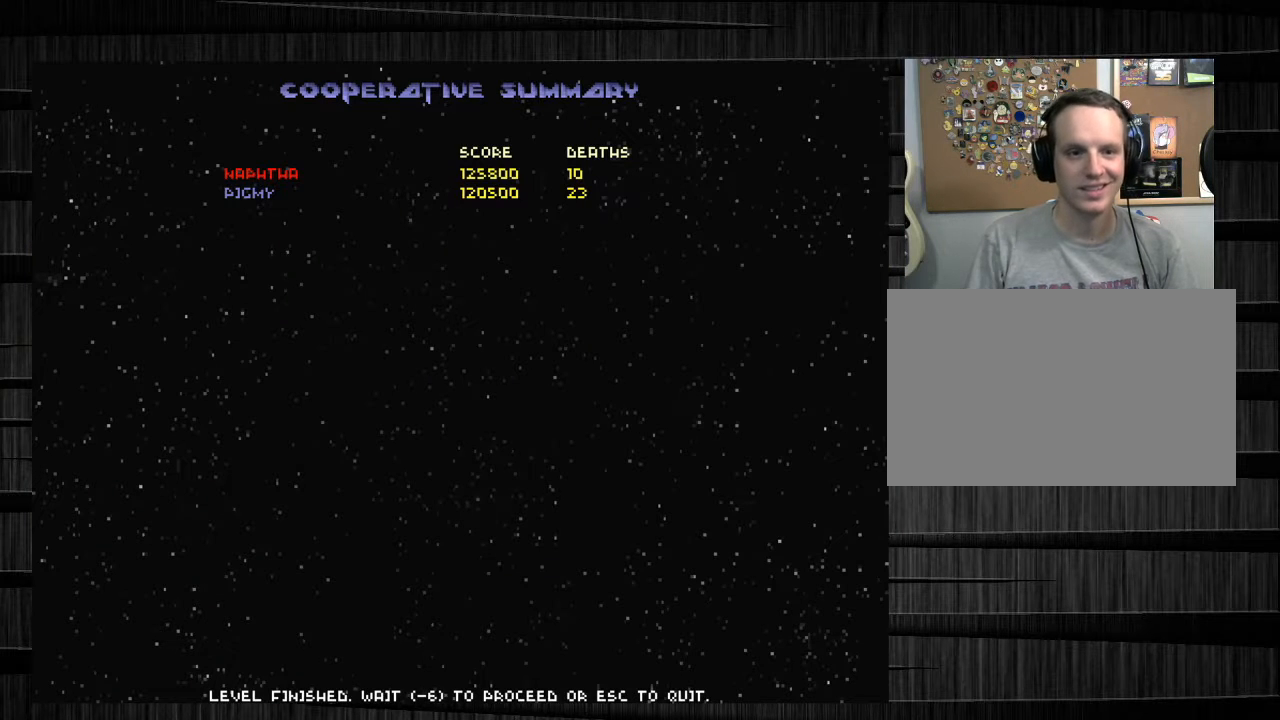
{"keys": [], "mouse": [], "events": []}
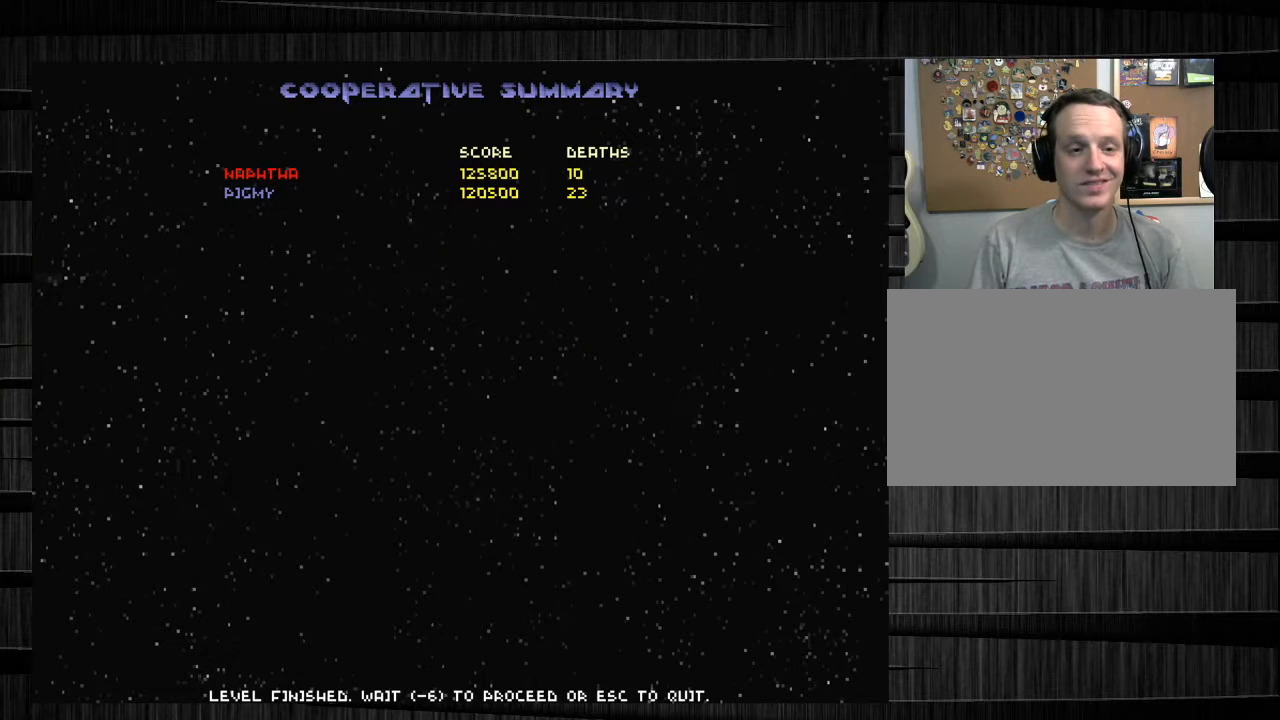
{"keys": [], "mouse": [], "events": []}